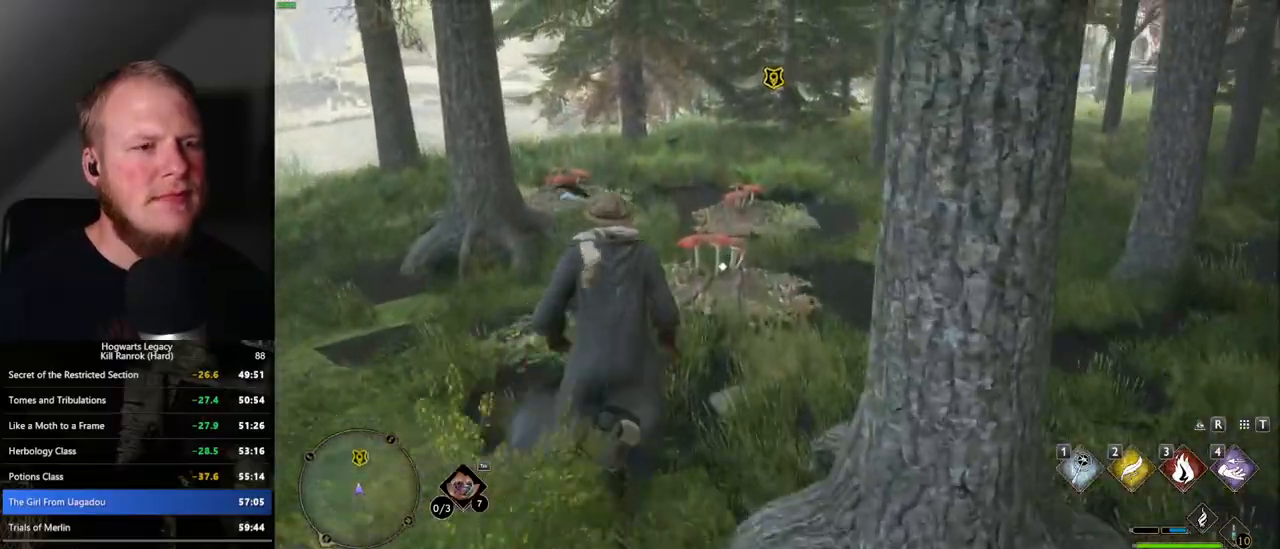
Gameplay with keyboard and mouse; each line is a JSON object with the keys and mouse buttons held at the frame after it. "events" lists presses ("down") and releases ("up") of ".", "/", "0", "1", "2", "3", "4", "5", "6", "7", "8", "9", "a", "alt_l", "alt_r", "b", "backslash", "backspace", "c", "caps_lock", "comma", "ctrl_l", "ctrl_r", "d", "e", "equals", "escape", "f", "f1", "f10", "f11", "f12", "f2", "f3", "f4", "f5", "f6", "f7", "f8", "f9", "g", "h", "i", "j", "k", "l", "lbracket", "m", "minus", "n", "o", "p", "q", "quote", "r", "rbracket", "return", "s", "semicolon", "shift_l", "shift_r", "space", "super", "t", "tab", "tilde", "u", "v", "w", "x", "y", "z", "mouse_left", "mouse_wheel", "mouse_right", "mouse_mb4" and "mouse_mb5" between this image and that frame as [ms after this image, input, new state], when the widget could be followed in between. "mouse_left", "mouse_wheel", "mouse_right", "mouse_mb4", "mouse_mb5" = the "left", "wheel", "right", "mb4", "mb5" buttons of the "mouse" list. No other keys are recorded. "wheel" means that the mouse wheel is clicked or scrolled. Mouse movement is not recorded.
{"keys": ["w"], "mouse": [], "events": []}
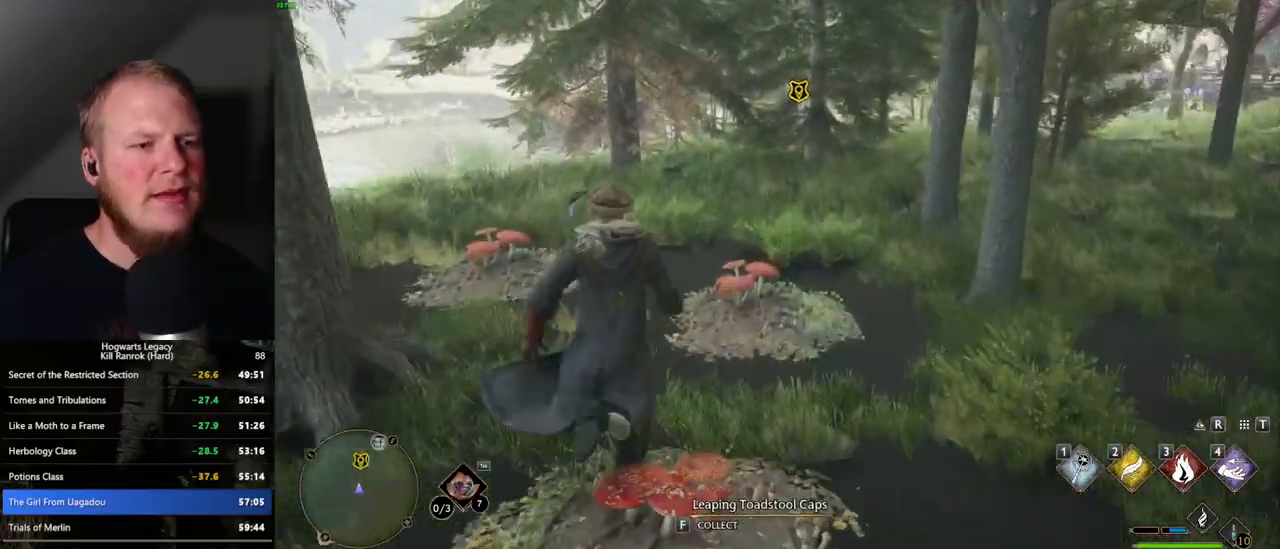
{"keys": ["w"], "mouse": [], "events": []}
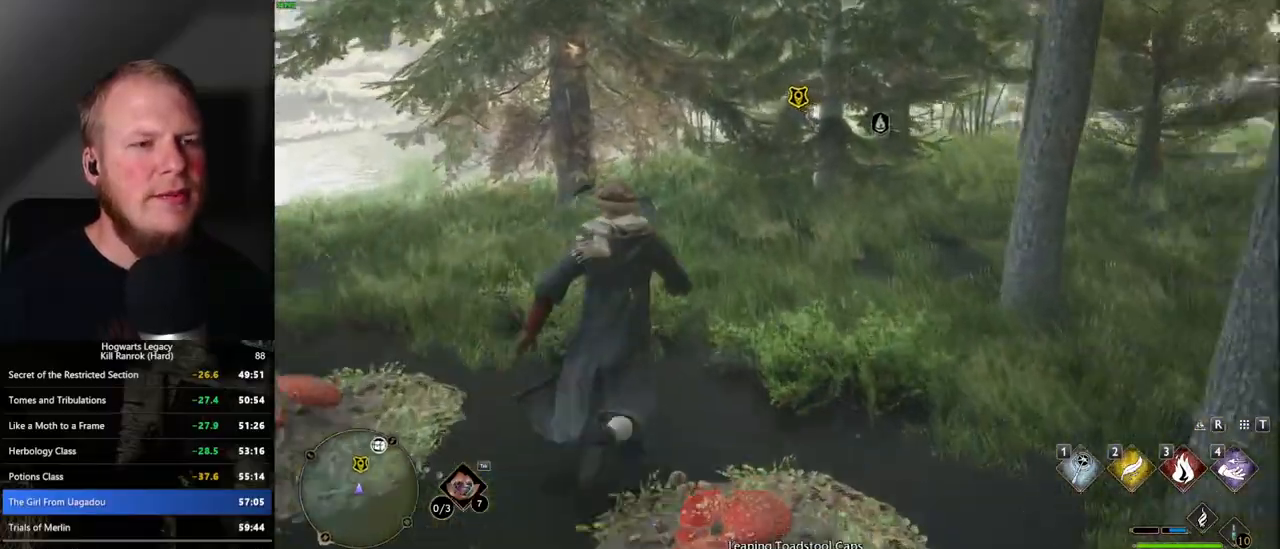
{"keys": ["w"], "mouse": [], "events": []}
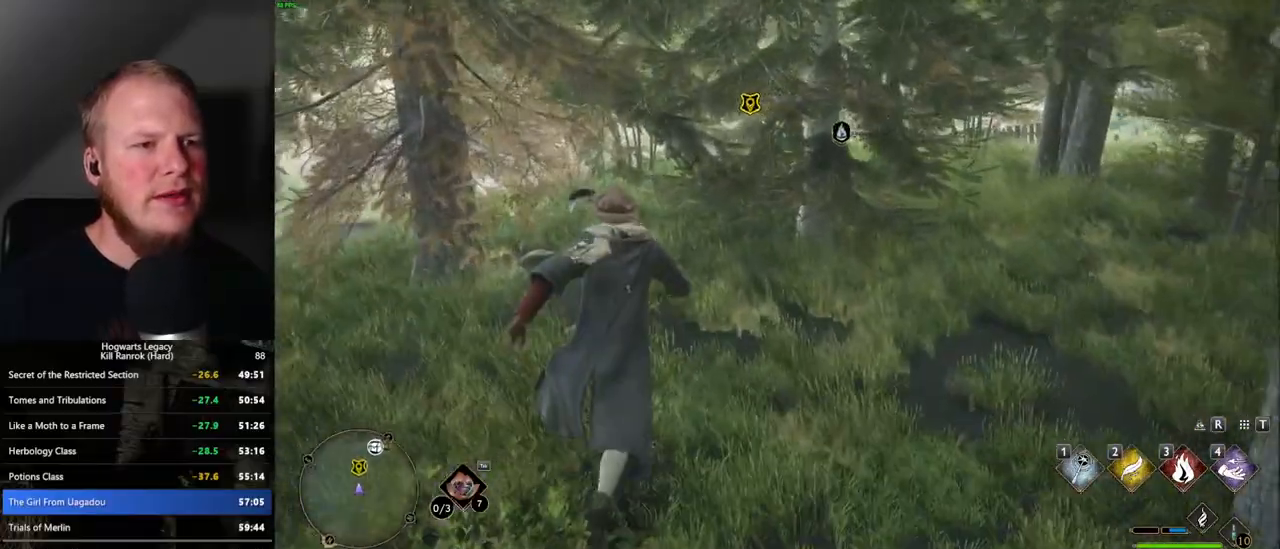
{"keys": ["w"], "mouse": [], "events": []}
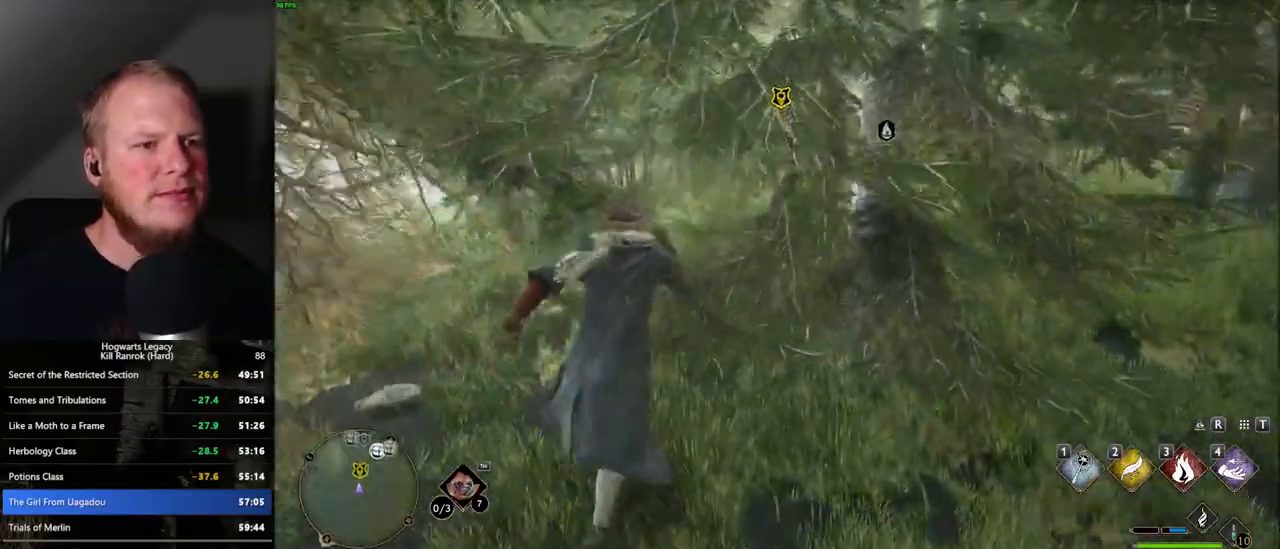
{"keys": ["w"], "mouse": [], "events": []}
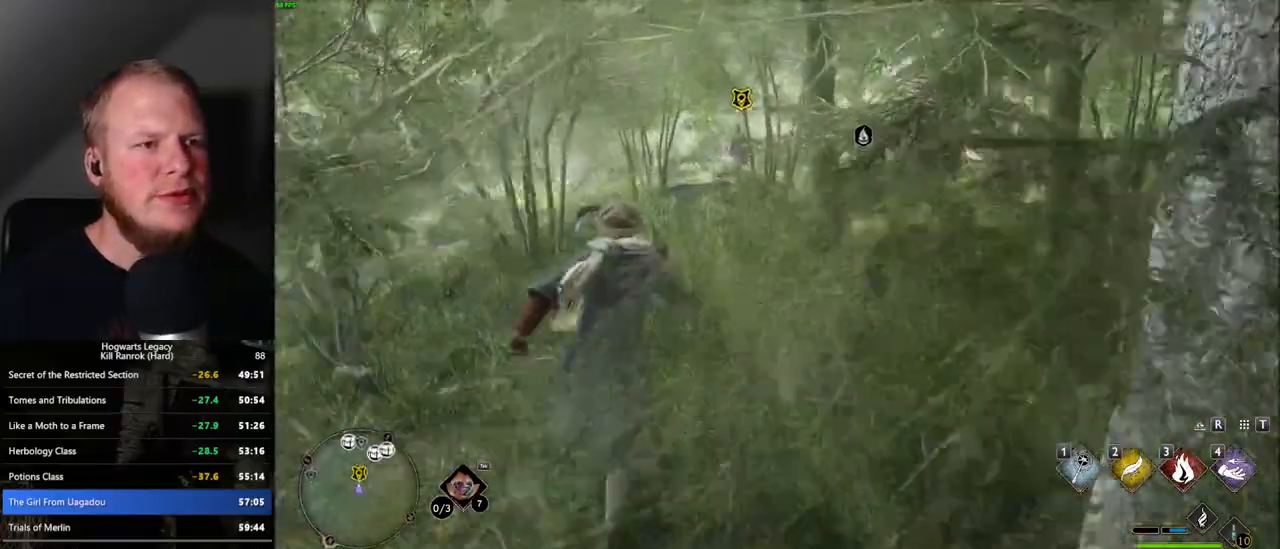
{"keys": ["w"], "mouse": [], "events": []}
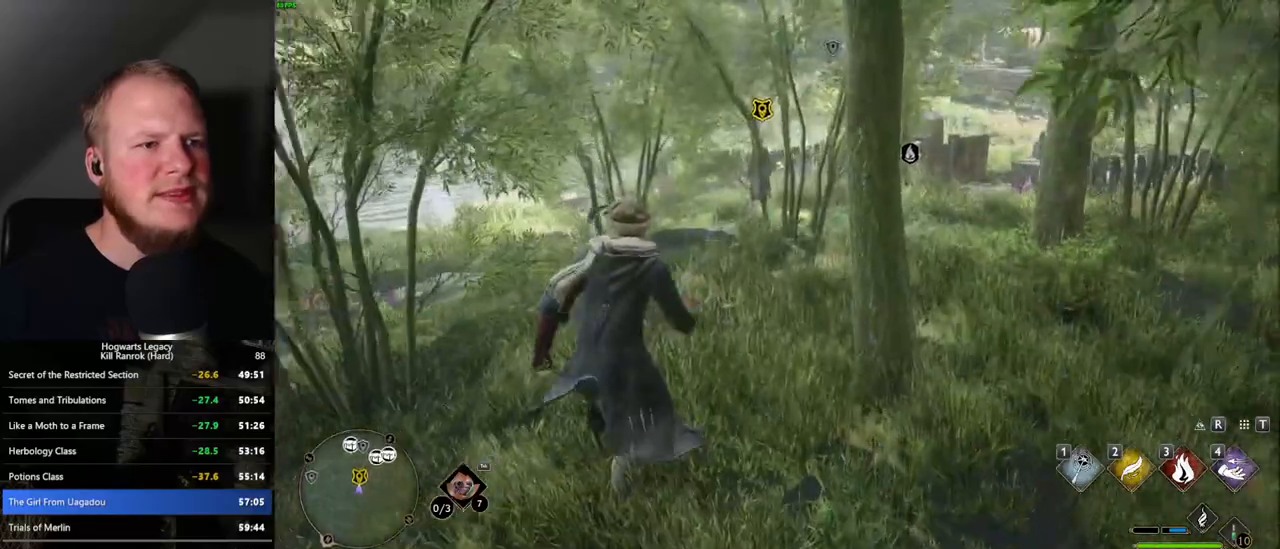
{"keys": ["w"], "mouse": [], "events": []}
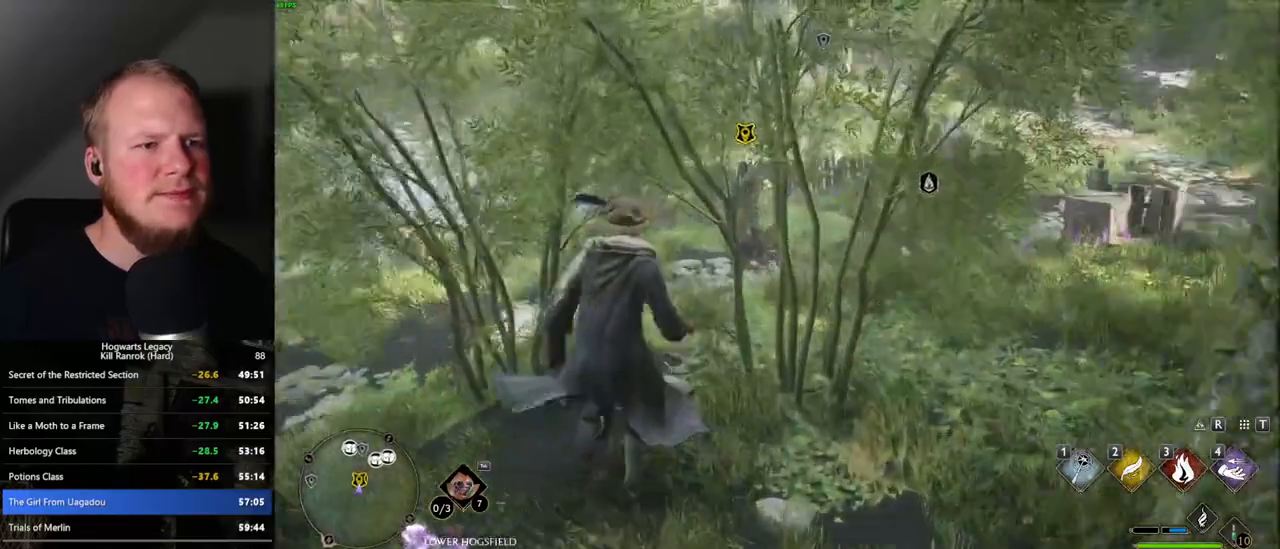
{"keys": ["f", "w"], "mouse": [], "events": [[484, "f", "down"]]}
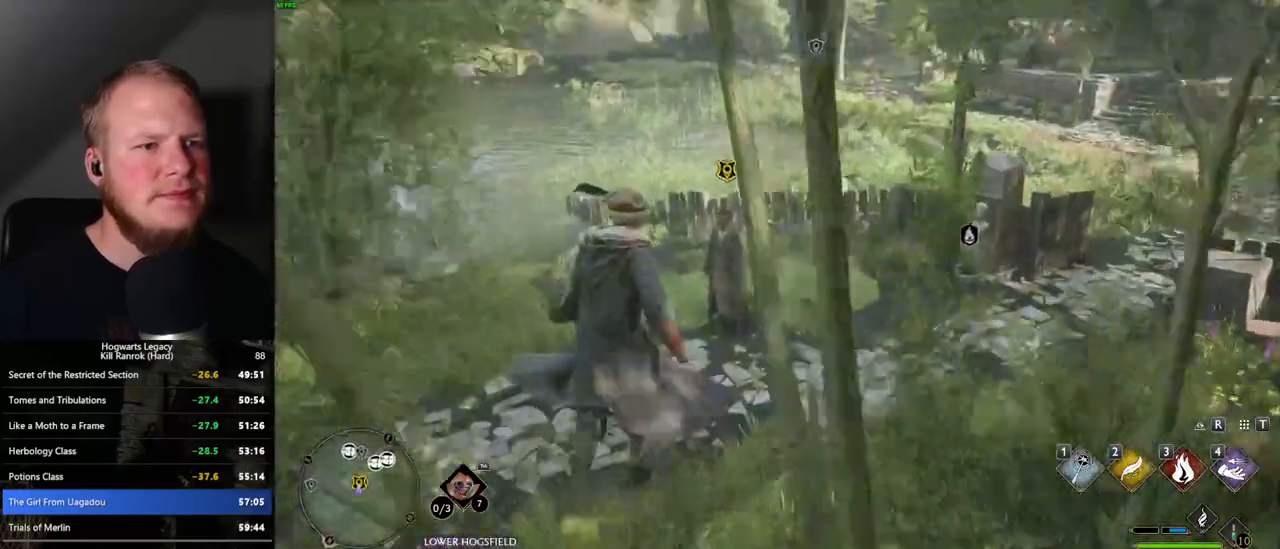
{"keys": ["f"], "mouse": [], "events": [[67, "f", "up"], [150, "f", "down"], [217, "f", "up"], [317, "f", "down"], [367, "f", "up"], [367, "w", "up"], [450, "f", "down"]]}
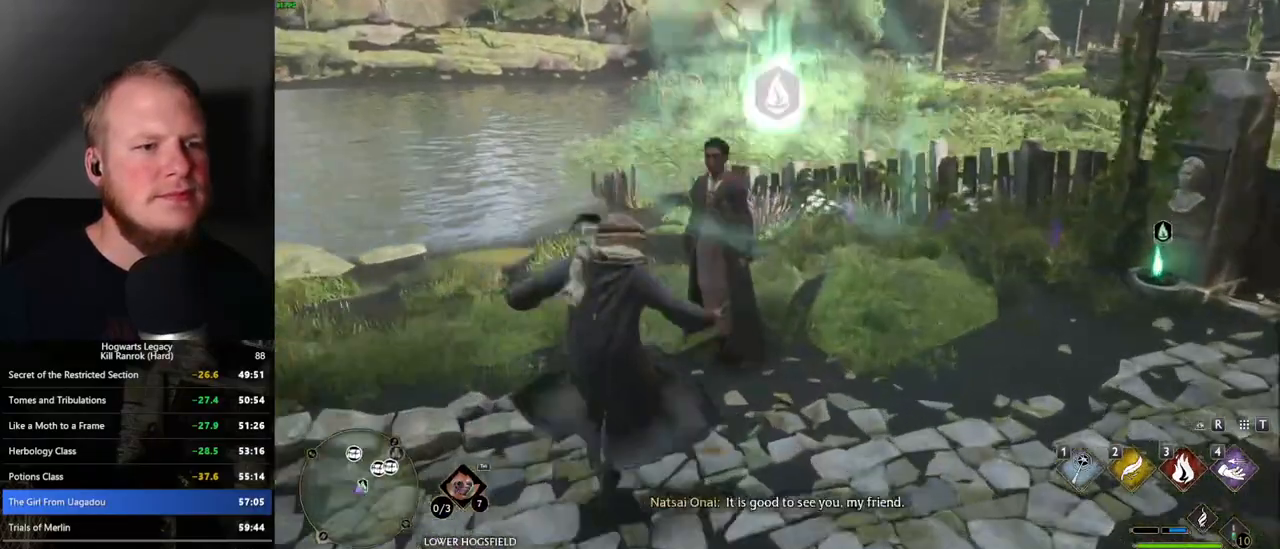
{"keys": [], "mouse": [], "events": [[17, "f", "up"], [100, "f", "down"], [184, "f", "up"], [250, "f", "down"], [350, "f", "up"]]}
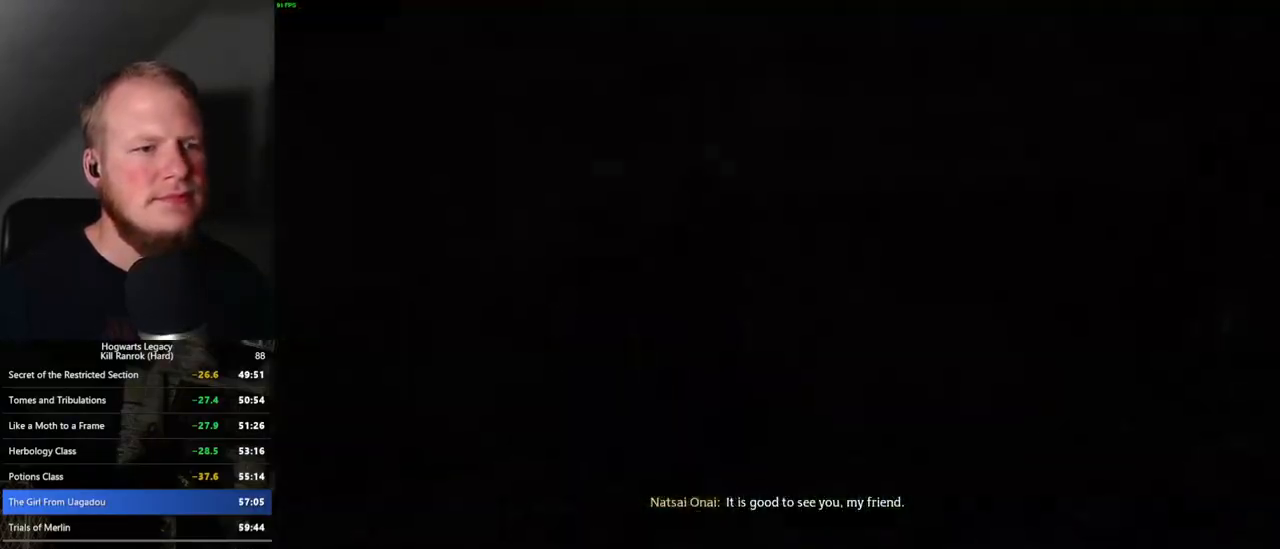
{"keys": [], "mouse": [], "events": [[84, "mouse_wheel", "down"], [100, "mouse_wheel", "up"], [100, "q", "down"], [100, "space", "down"], [117, "mouse_wheel", "down"], [167, "mouse_wheel", "up"], [167, "space", "up"], [284, "space", "down"], [334, "space", "up"], [350, "q", "up"], [384, "q", "down"], [400, "space", "down"], [434, "mouse_wheel", "down"], [467, "mouse_wheel", "up"], [484, "q", "up"], [484, "space", "up"]]}
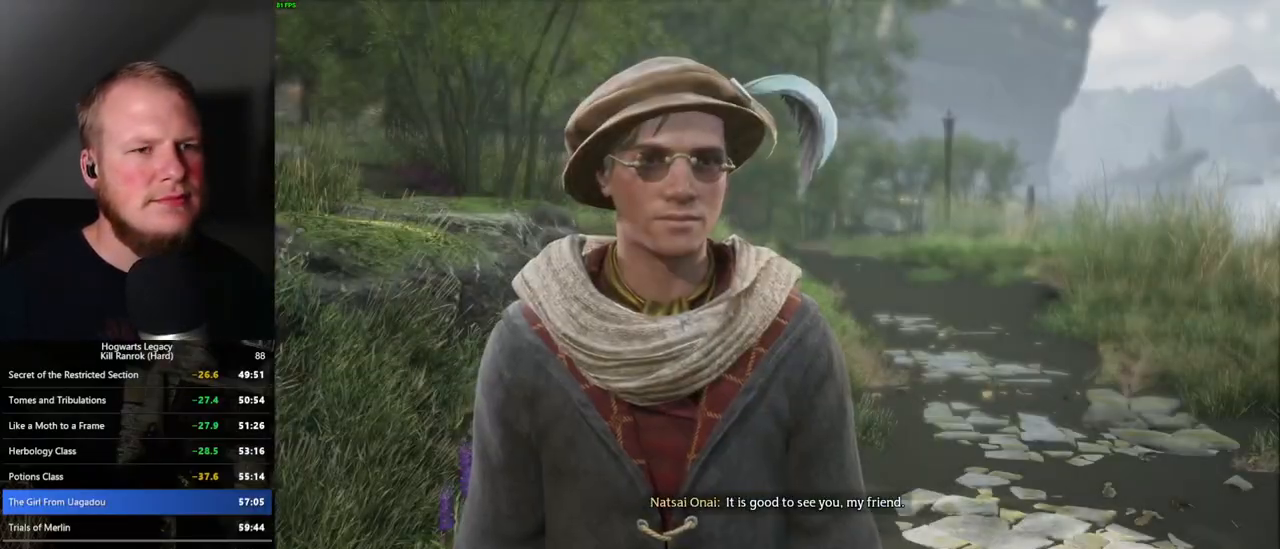
{"keys": ["q"], "mouse": [], "events": [[67, "mouse_wheel", "down"], [84, "mouse_wheel", "up"], [84, "q", "down"], [84, "space", "down"], [134, "q", "up"], [134, "space", "up"], [217, "q", "down"], [234, "space", "down"], [267, "space", "up"], [284, "q", "up"], [317, "mouse_wheel", "down"], [334, "mouse_wheel", "up"], [367, "q", "down"], [384, "mouse_wheel", "down"], [384, "space", "down"], [434, "mouse_wheel", "up"], [434, "q", "up"], [434, "space", "up"], [500, "q", "down"]]}
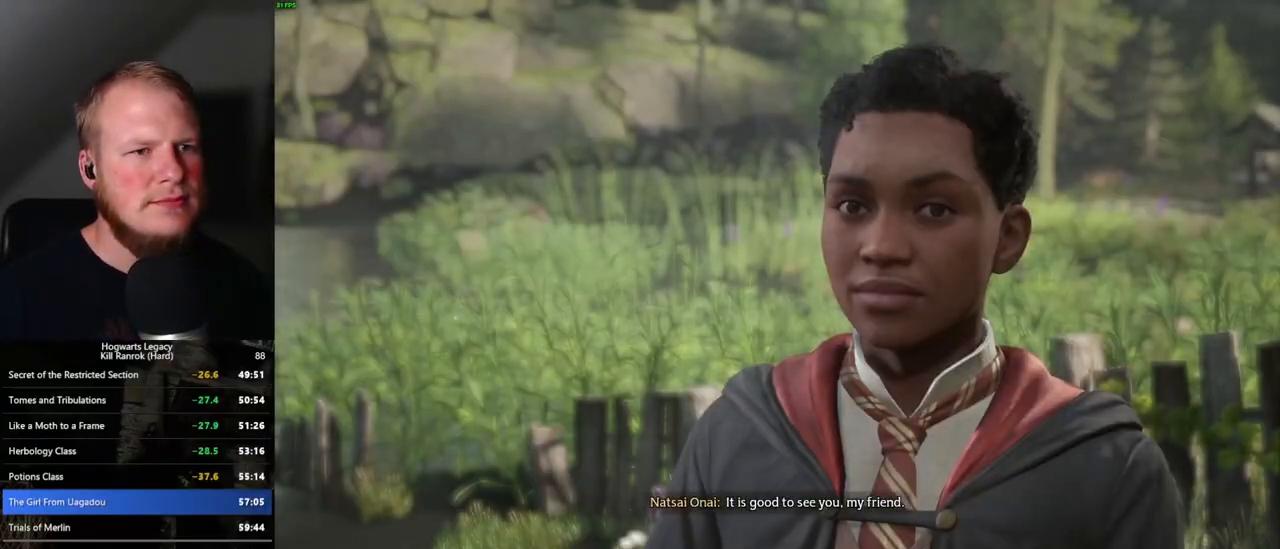
{"keys": ["q", "space"], "mouse": [], "events": [[17, "space", "down"], [67, "q", "up"], [67, "space", "up"], [150, "mouse_wheel", "down"], [167, "mouse_wheel", "up"], [167, "q", "down"], [184, "space", "down"], [234, "mouse_wheel", "down"], [234, "q", "up"], [234, "space", "up"], [250, "mouse_wheel", "up"], [267, "mouse_wheel", "down"], [317, "mouse_wheel", "up"], [317, "q", "down"], [317, "space", "down"], [384, "q", "up"], [400, "space", "up"], [434, "q", "down"], [450, "space", "down"]]}
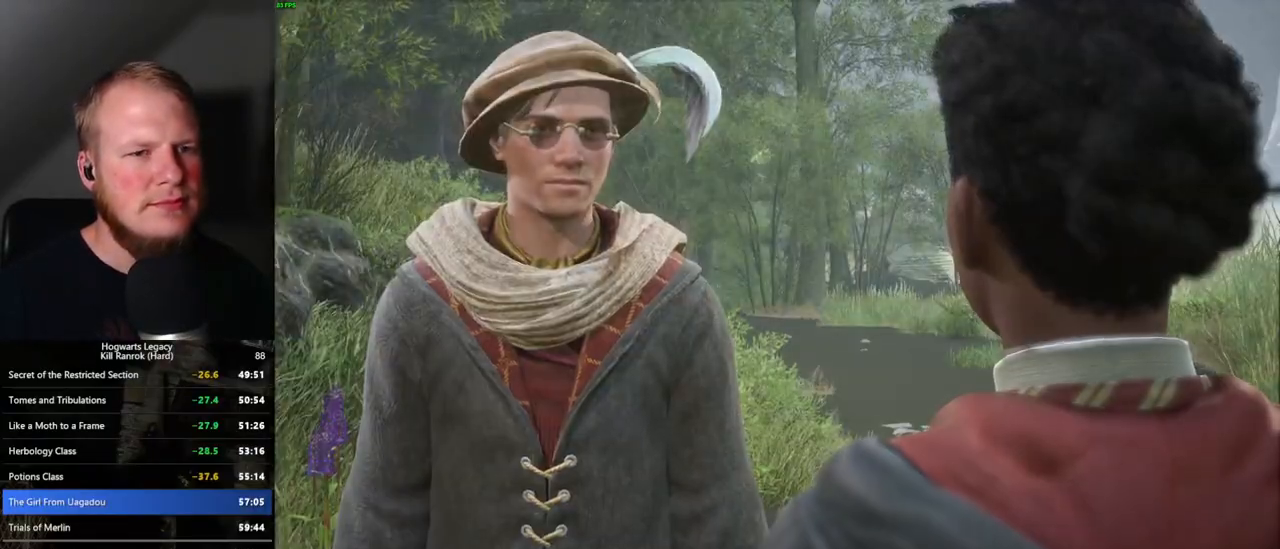
{"keys": [], "mouse": ["wheel"], "events": [[17, "q", "up"], [34, "space", "up"], [67, "mouse_wheel", "down"], [84, "mouse_wheel", "up"], [100, "mouse_wheel", "down"], [117, "mouse_wheel", "up"], [117, "q", "down"], [117, "space", "down"], [167, "q", "up"], [184, "space", "up"], [267, "q", "down"], [267, "space", "down"], [317, "q", "up"], [334, "space", "up"], [417, "q", "down"], [417, "space", "down"], [434, "mouse_wheel", "down"], [484, "mouse_wheel", "up"], [484, "q", "up"], [484, "space", "up"], [500, "mouse_wheel", "down"]]}
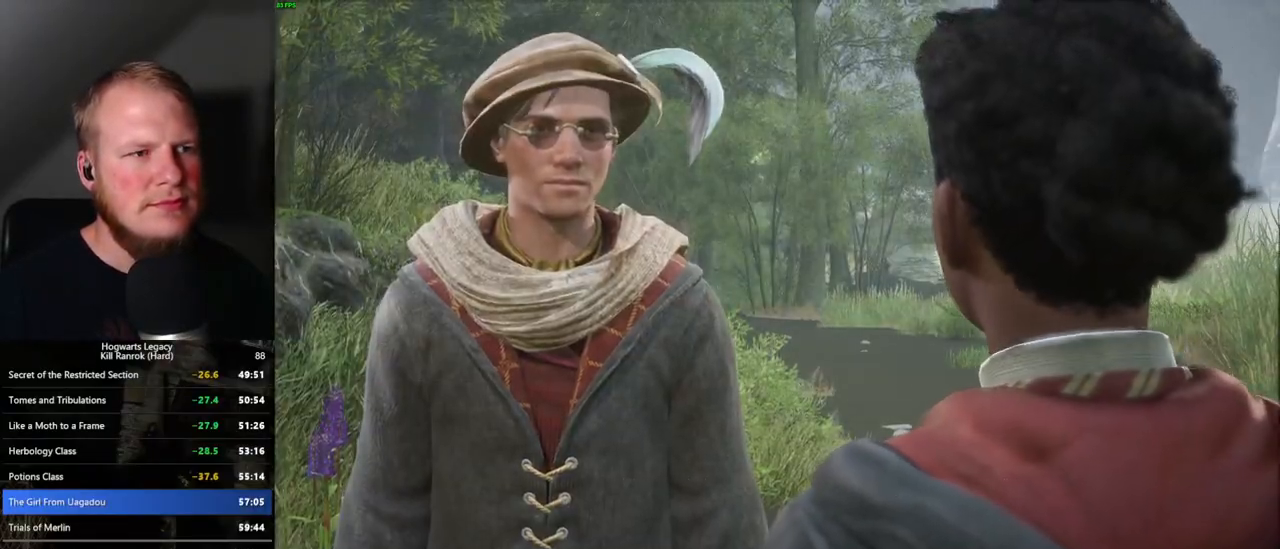
{"keys": [], "mouse": [], "events": [[67, "mouse_wheel", "up"], [67, "q", "down"], [84, "space", "down"], [134, "q", "up"], [134, "space", "up"], [234, "q", "down"], [234, "space", "down"], [284, "q", "up"], [284, "space", "up"], [300, "mouse_wheel", "down"], [317, "mouse_wheel", "up"], [334, "mouse_wheel", "down"], [350, "mouse_wheel", "up"], [367, "mouse_wheel", "down"], [384, "mouse_wheel", "up"], [384, "q", "down"], [400, "space", "down"], [450, "q", "up"], [450, "space", "up"]]}
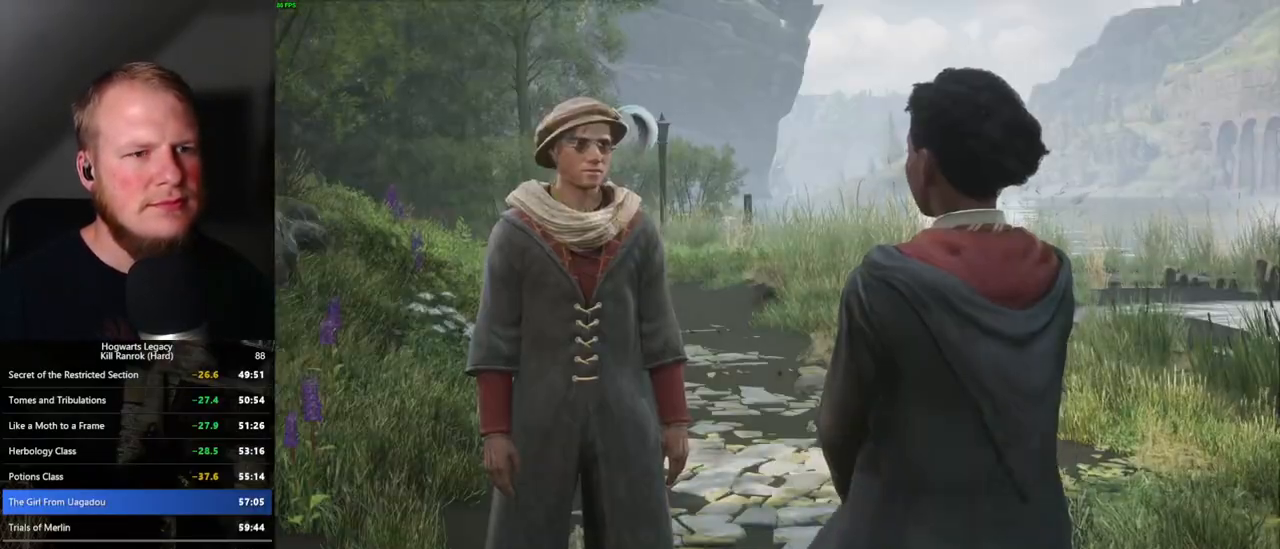
{"keys": [], "mouse": ["wheel"], "events": [[34, "q", "down"], [50, "space", "down"], [100, "space", "up"], [117, "q", "up"], [150, "mouse_wheel", "down"], [167, "mouse_wheel", "up"], [184, "q", "down"], [200, "mouse_wheel", "down"], [200, "space", "down"], [234, "mouse_wheel", "up"], [250, "mouse_wheel", "down"], [267, "mouse_wheel", "up"], [267, "q", "up"], [284, "space", "up"], [350, "space", "down"], [367, "q", "down"], [434, "q", "up"], [434, "space", "up"], [500, "mouse_wheel", "down"]]}
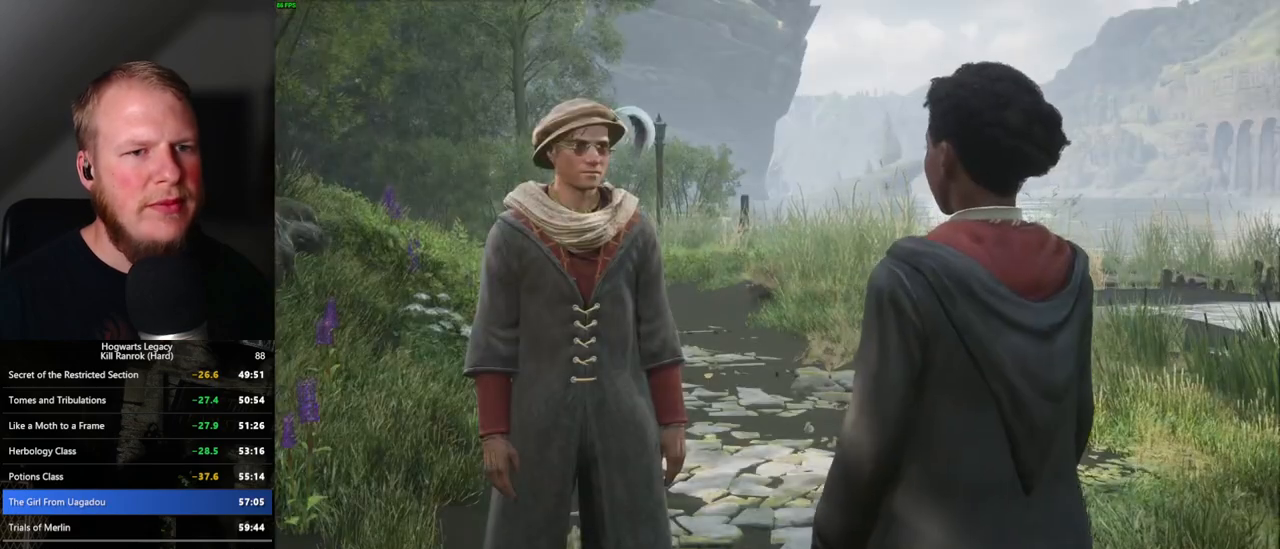
{"keys": ["q", "space"], "mouse": [], "events": [[17, "q", "down"], [34, "space", "down"], [50, "mouse_wheel", "up"], [67, "mouse_wheel", "down"], [84, "mouse_wheel", "up"], [84, "space", "up"], [100, "mouse_wheel", "down"], [100, "q", "up"], [117, "mouse_wheel", "up"], [167, "q", "down"], [184, "space", "down"], [250, "q", "up"], [267, "space", "up"], [334, "q", "down"], [350, "mouse_wheel", "down"], [350, "space", "down"], [367, "mouse_wheel", "up"], [400, "space", "up"], [417, "q", "up"], [484, "q", "down"], [500, "space", "down"]]}
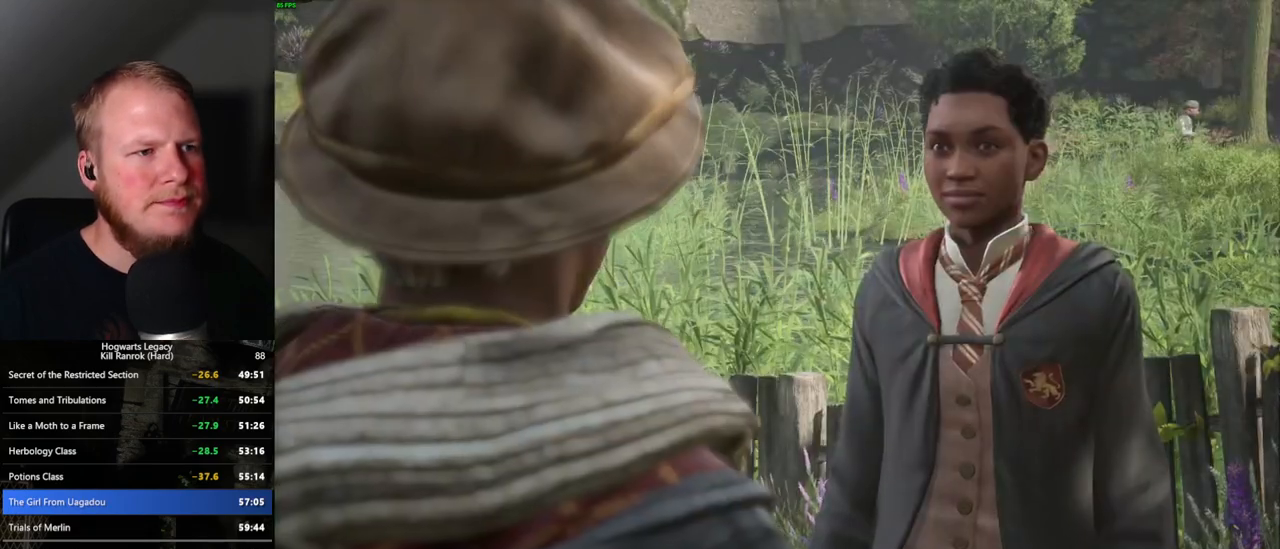
{"keys": ["q", "space"], "mouse": [], "events": [[50, "q", "up"], [84, "space", "up"], [150, "q", "down"], [234, "mouse_wheel", "down"], [234, "q", "up"], [250, "mouse_wheel", "up"], [284, "q", "down"], [300, "mouse_wheel", "down"], [317, "space", "down"], [334, "mouse_wheel", "up"], [350, "space", "up"], [367, "q", "up"], [467, "q", "down"], [467, "space", "down"]]}
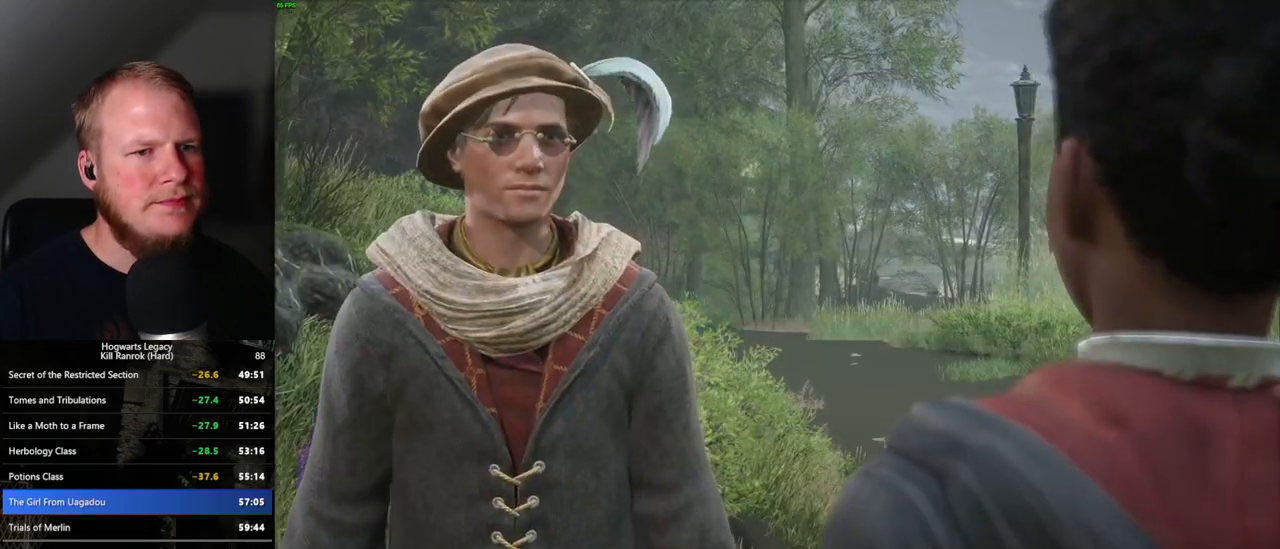
{"keys": [], "mouse": ["wheel"], "events": [[17, "q", "up"], [17, "space", "up"], [117, "mouse_wheel", "down"], [117, "q", "down"], [134, "mouse_wheel", "up"], [134, "space", "down"], [167, "mouse_wheel", "down"], [184, "mouse_wheel", "up"], [184, "q", "up"], [184, "space", "up"], [217, "mouse_wheel", "down"], [234, "mouse_wheel", "up"], [250, "q", "down"], [284, "space", "down"], [334, "space", "up"], [350, "q", "up"], [417, "q", "down"], [450, "space", "down"], [467, "mouse_wheel", "down"], [484, "mouse_wheel", "up"], [484, "q", "up"], [484, "space", "up"], [500, "mouse_wheel", "down"]]}
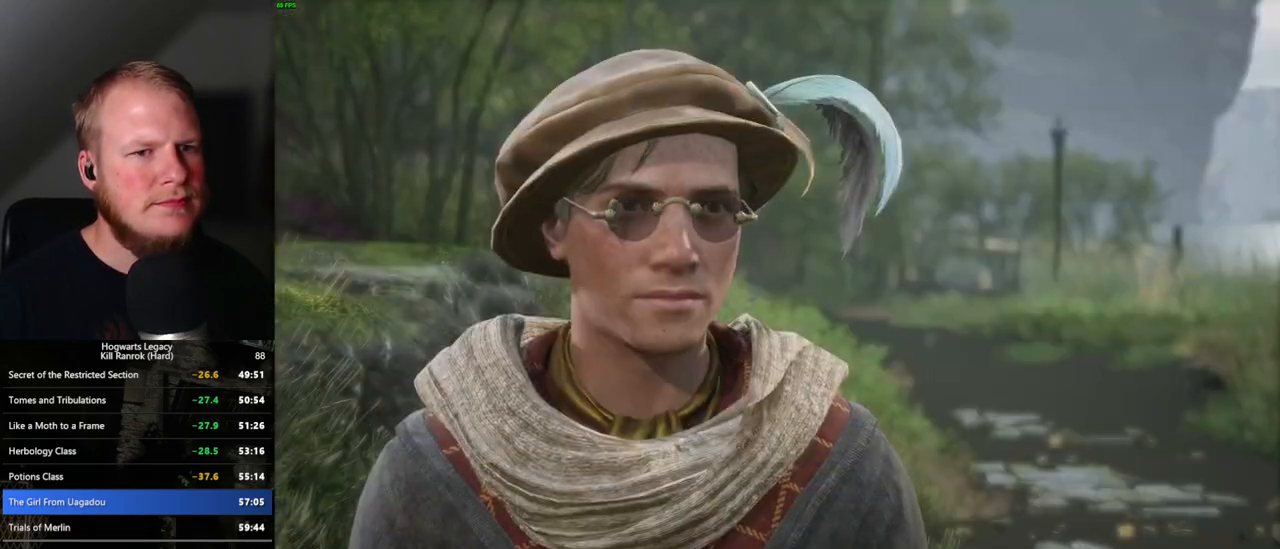
{"keys": [], "mouse": [], "events": [[17, "mouse_wheel", "up"], [50, "mouse_wheel", "down"], [67, "q", "down"], [84, "mouse_wheel", "up"], [84, "space", "down"], [134, "space", "up"], [150, "q", "up"], [234, "q", "down"], [317, "q", "up"], [334, "mouse_wheel", "down"], [434, "mouse_wheel", "up"], [434, "space", "down"], [484, "space", "up"]]}
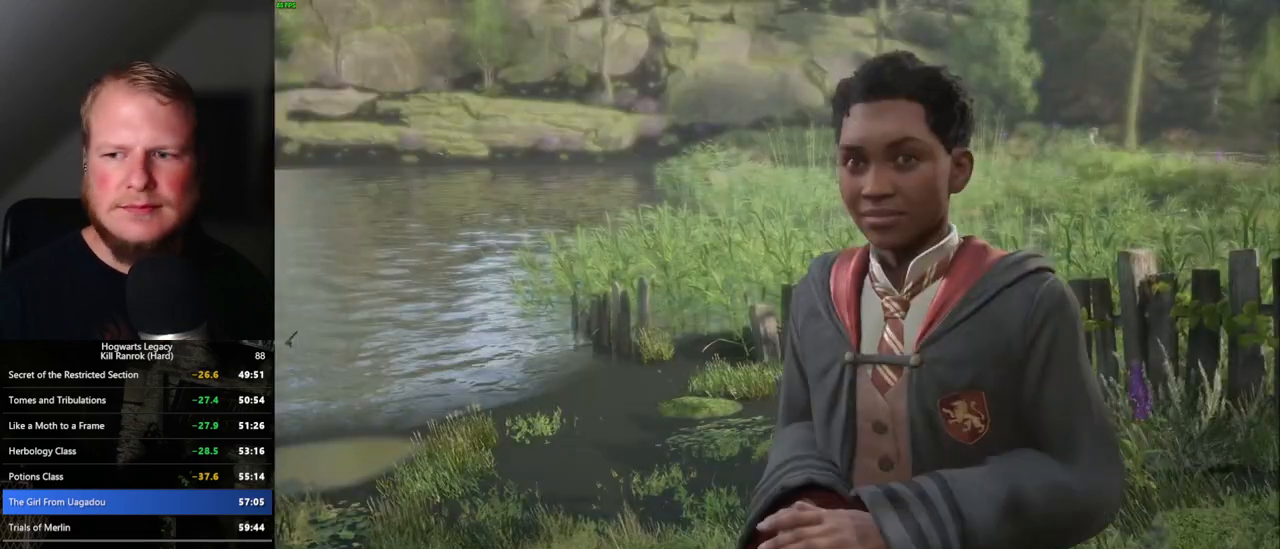
{"keys": [], "mouse": [], "events": [[100, "q", "down"], [100, "space", "down"], [150, "q", "up"], [150, "space", "up"], [184, "mouse_wheel", "down"], [250, "mouse_wheel", "up"], [250, "q", "down"], [267, "space", "down"], [300, "q", "up"], [317, "space", "up"], [417, "q", "down"], [434, "space", "down"], [467, "q", "up"], [467, "space", "up"]]}
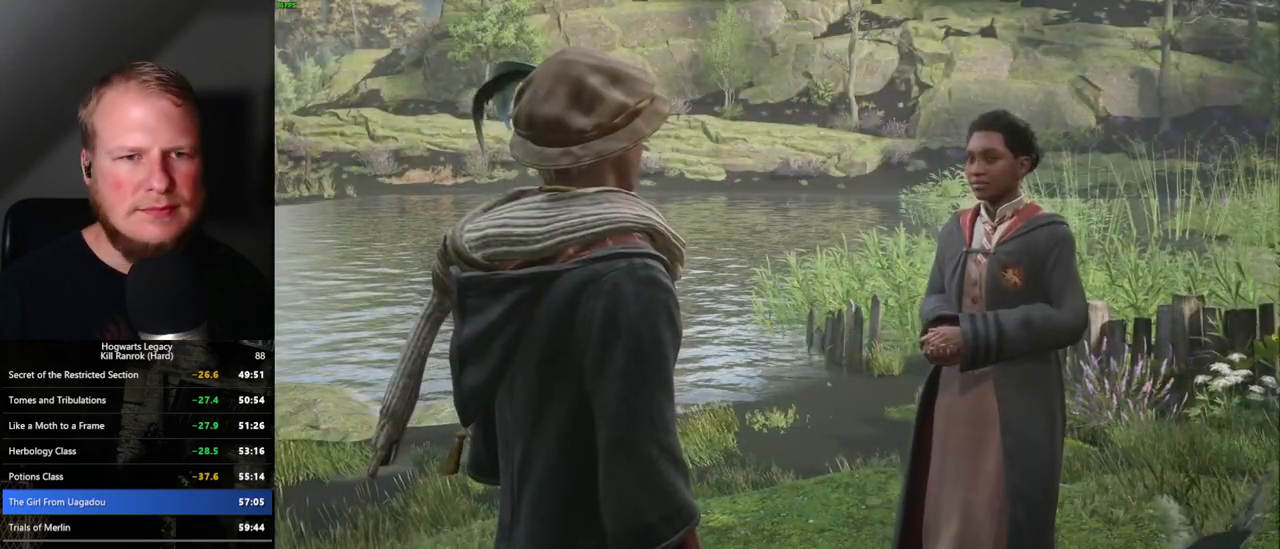
{"keys": [], "mouse": ["wheel"], "events": [[50, "mouse_wheel", "down"], [67, "mouse_wheel", "up"], [67, "q", "down"], [67, "space", "down"], [117, "mouse_wheel", "down"], [134, "mouse_wheel", "up"], [134, "q", "up"], [150, "space", "up"], [234, "q", "down"], [234, "space", "down"], [300, "q", "up"], [317, "space", "up"], [400, "q", "down"], [417, "mouse_wheel", "down"], [434, "mouse_wheel", "up"], [434, "space", "down"], [450, "q", "up"], [450, "space", "up"], [467, "mouse_wheel", "down"]]}
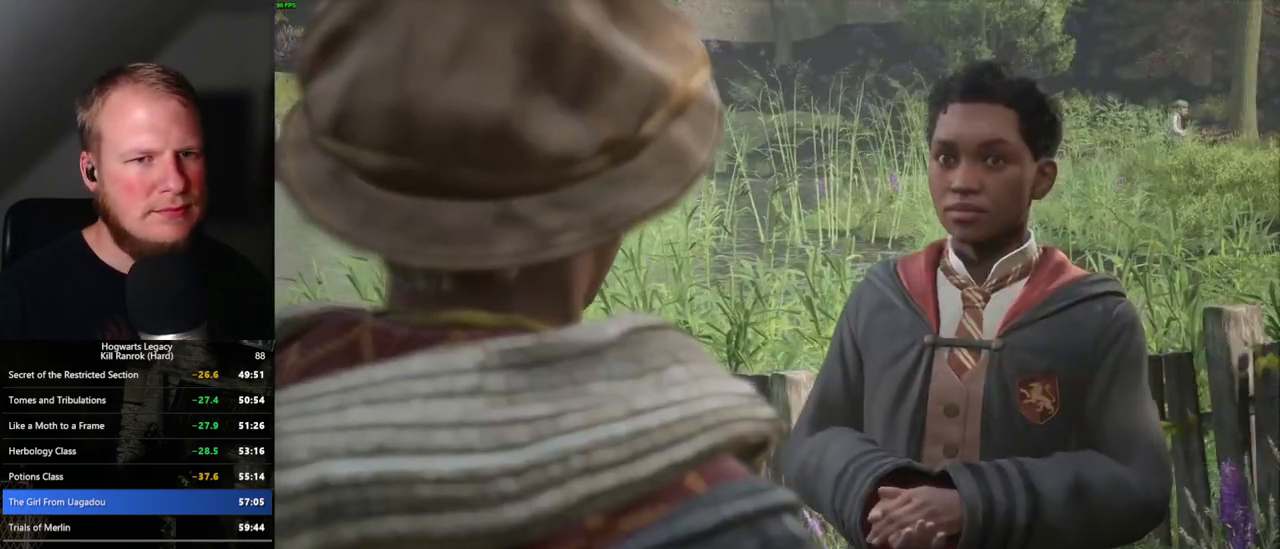
{"keys": [], "mouse": [], "events": [[50, "mouse_wheel", "up"], [50, "q", "down"], [50, "space", "down"], [67, "mouse_wheel", "down"], [84, "mouse_wheel", "up"], [84, "space", "up"], [117, "q", "up"], [184, "q", "down"], [200, "space", "down"], [284, "q", "up"], [300, "mouse_wheel", "down"], [300, "space", "up"], [334, "mouse_wheel", "up"], [400, "q", "down"], [417, "mouse_wheel", "down"], [500, "mouse_wheel", "up"], [500, "q", "up"]]}
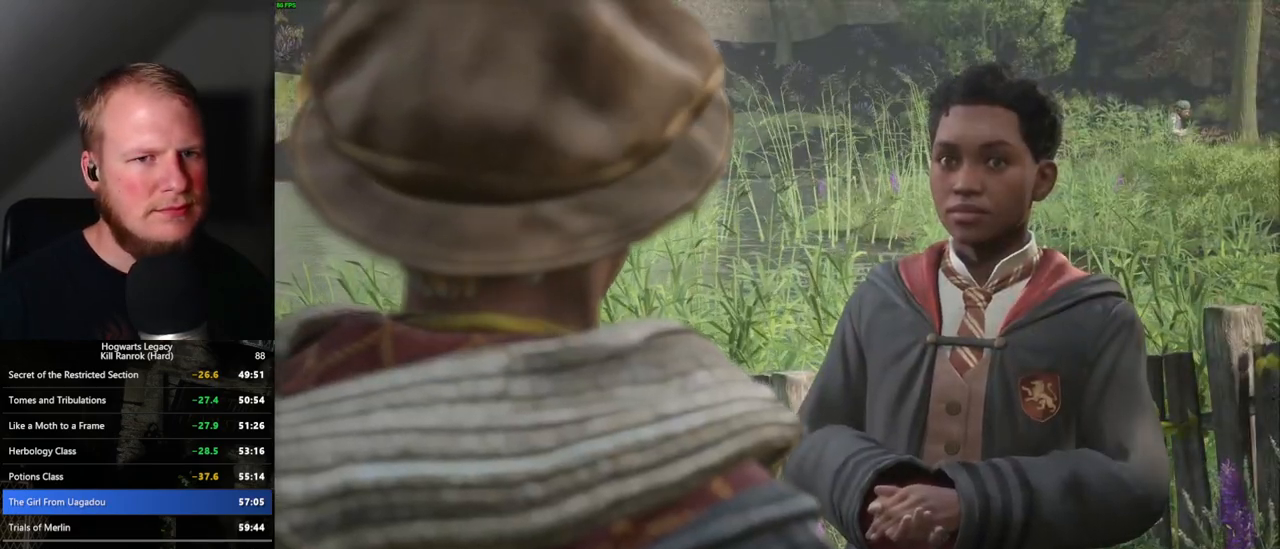
{"keys": [], "mouse": [], "events": [[34, "q", "down"], [84, "space", "down"], [134, "space", "up"], [150, "q", "up"], [234, "mouse_wheel", "down"], [234, "q", "down"], [317, "mouse_wheel", "up"], [317, "q", "up"], [400, "q", "down"], [417, "space", "down"], [484, "q", "up"], [484, "space", "up"]]}
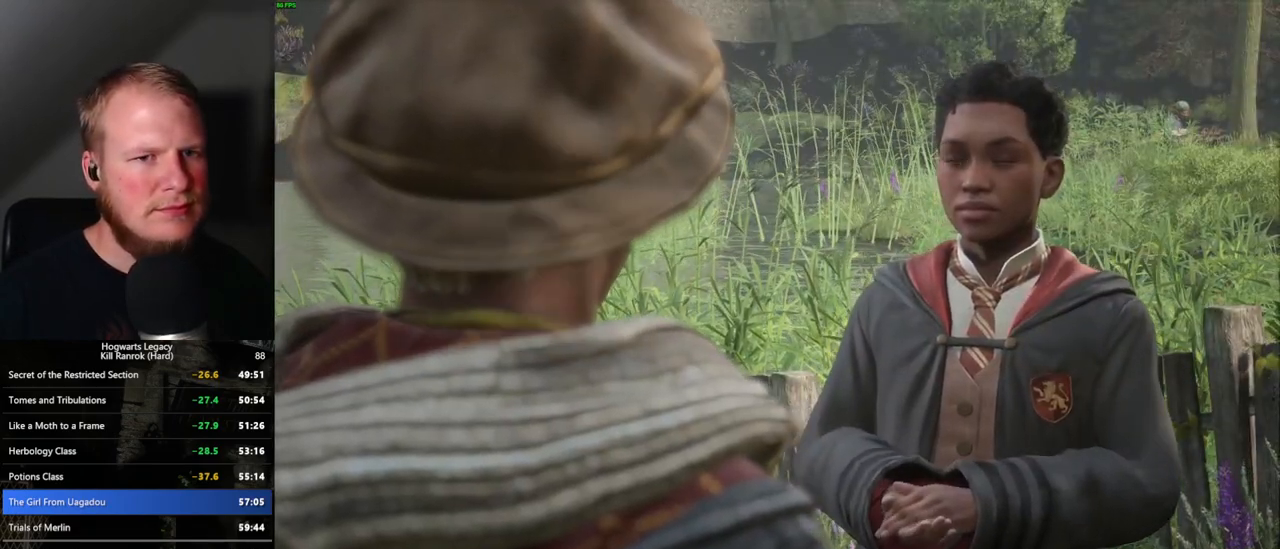
{"keys": [], "mouse": ["wheel"], "events": [[117, "mouse_wheel", "down"], [250, "mouse_wheel", "up"], [467, "mouse_wheel", "down"]]}
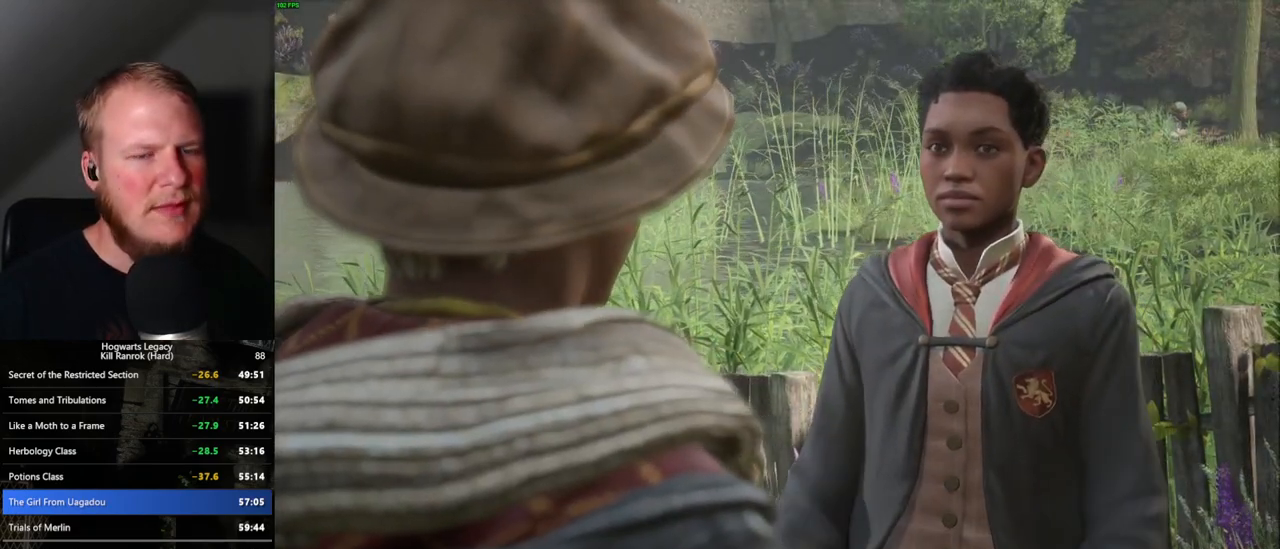
{"keys": [], "mouse": ["wheel"], "events": [[34, "space", "down"], [50, "mouse_wheel", "up"], [50, "q", "down"], [100, "q", "up"], [100, "space", "up"], [350, "mouse_wheel", "down"], [367, "mouse_wheel", "up"], [400, "mouse_wheel", "down"], [417, "mouse_wheel", "up"], [434, "mouse_wheel", "down"], [450, "mouse_wheel", "up"], [467, "mouse_wheel", "down"]]}
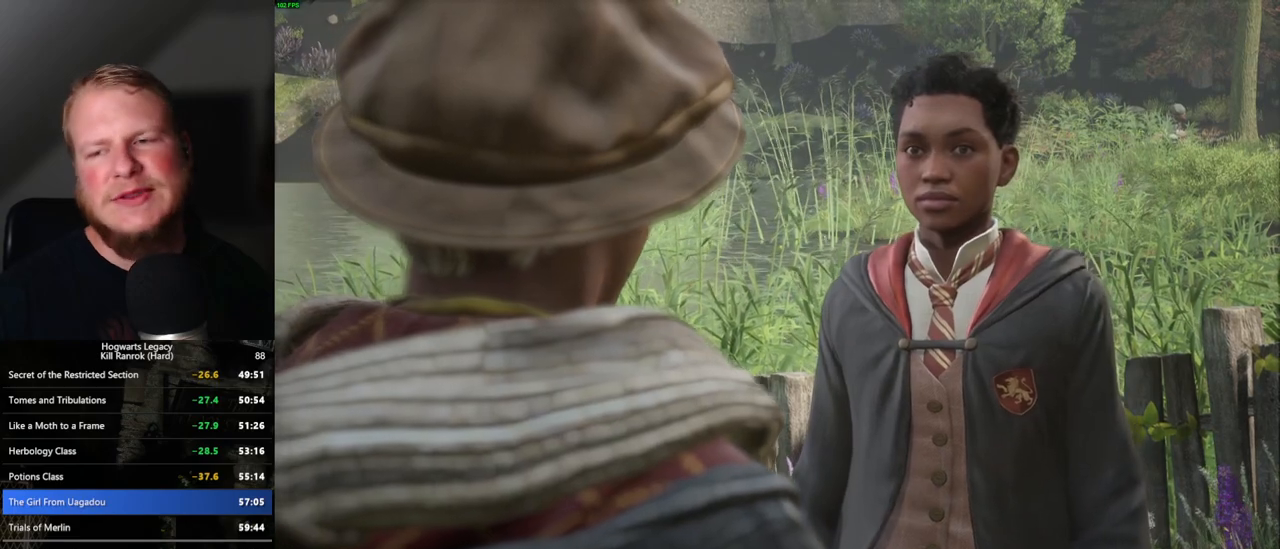
{"keys": ["q"], "mouse": [], "events": [[17, "mouse_wheel", "up"], [217, "mouse_wheel", "down"], [234, "mouse_wheel", "up"], [267, "mouse_wheel", "down"], [300, "mouse_wheel", "up"], [467, "q", "down"]]}
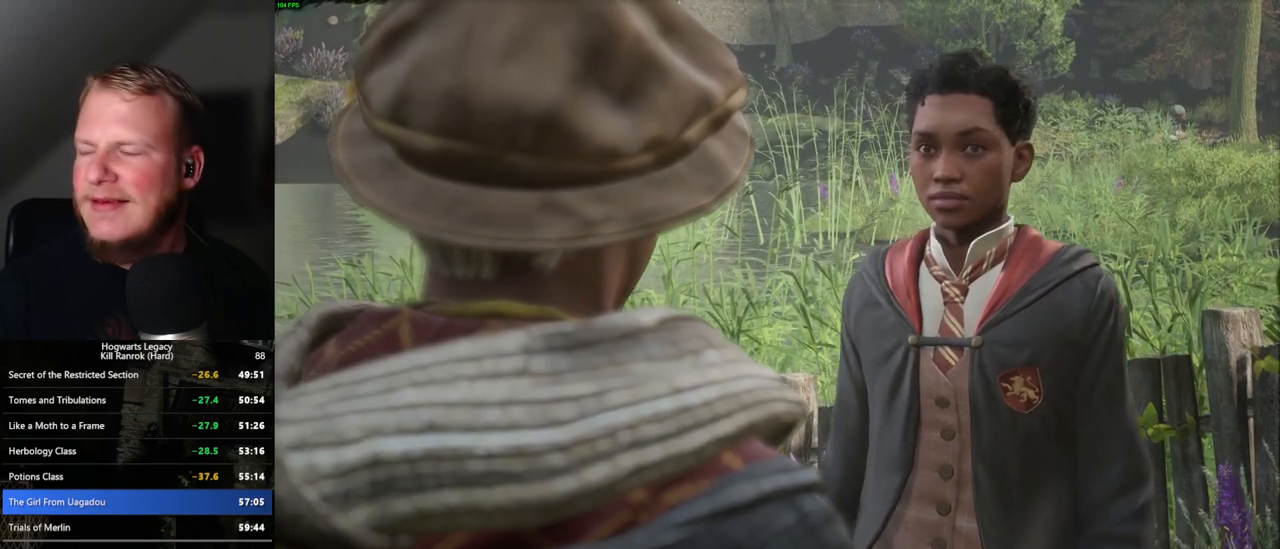
{"keys": [], "mouse": [], "events": [[84, "q", "up"], [184, "mouse_wheel", "down"], [184, "q", "down"], [200, "space", "down"], [250, "mouse_wheel", "up"], [250, "q", "up"], [250, "space", "up"], [350, "q", "down"], [417, "q", "up"], [450, "mouse_wheel", "down"], [500, "mouse_wheel", "up"]]}